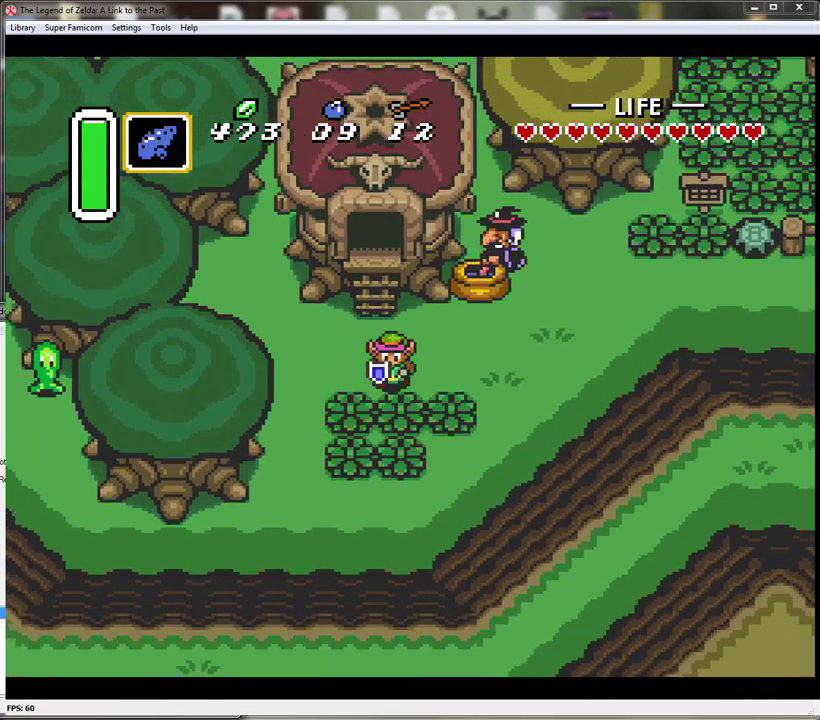
Gameplay with a controller (Nintendo layout); each line is a JSON object with the inputs held at the frame after it. "events" lists button and stick changes between this image and that frame as [ms after this image, input, new state], when the widget could be followed in between. Not read: L3 R3.
{"buttons": [], "events": [[50, "DPAD_RIGHT", "up"], [83, "DPAD_DOWN", "up"], [83, "Y", "down"], [233, "Y", "up"], [417, "DPAD_DOWN", "down"], [467, "DPAD_DOWN", "up"]]}
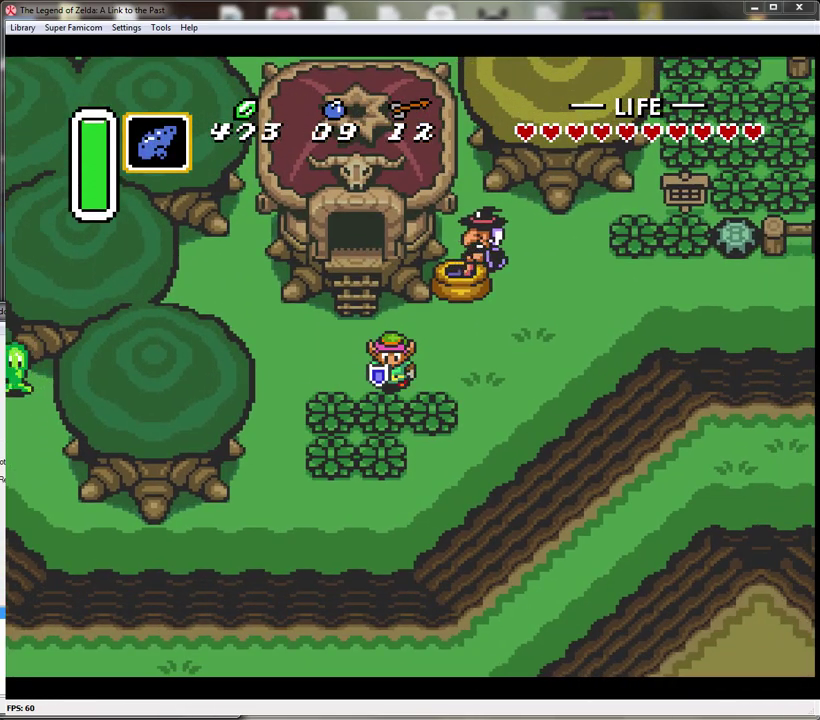
{"buttons": ["B"], "events": [[50, "B", "down"], [267, "B", "up"], [333, "DPAD_LEFT", "down"], [383, "DPAD_LEFT", "up"], [433, "B", "down"]]}
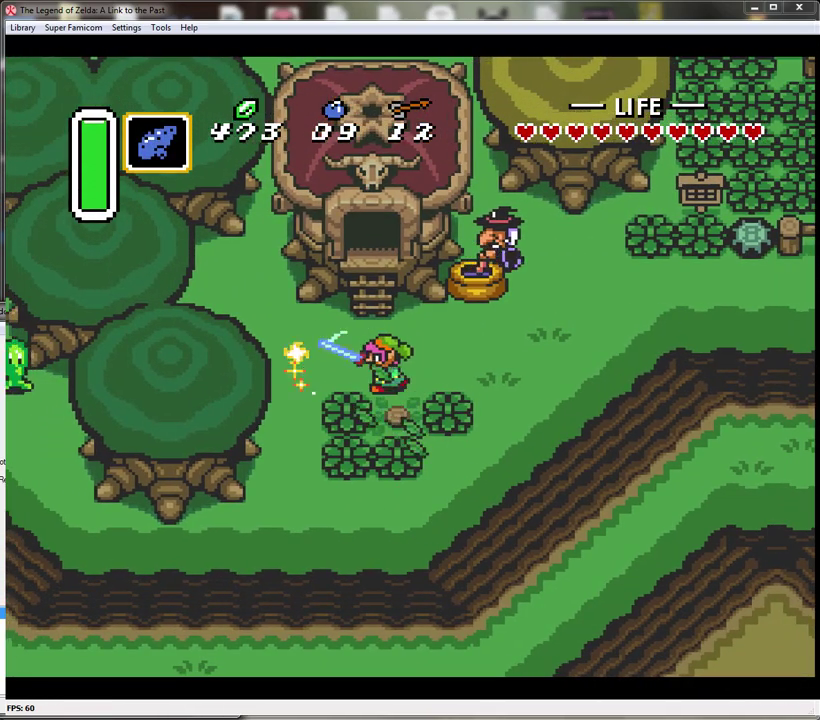
{"buttons": ["B"], "events": [[133, "DPAD_DOWN", "down"], [333, "DPAD_DOWN", "up"]]}
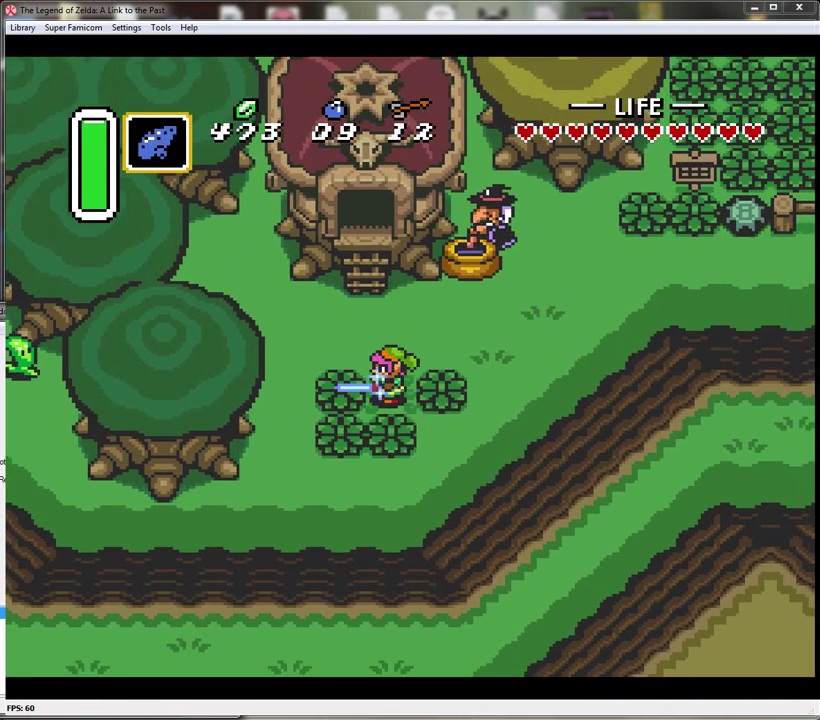
{"buttons": ["B"], "events": []}
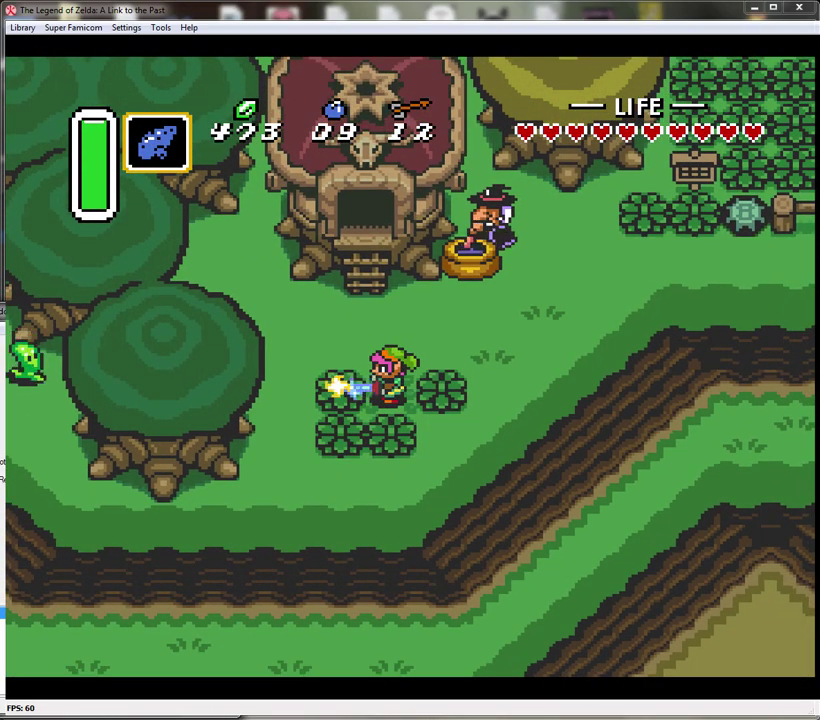
{"buttons": [], "events": [[50, "B", "up"]]}
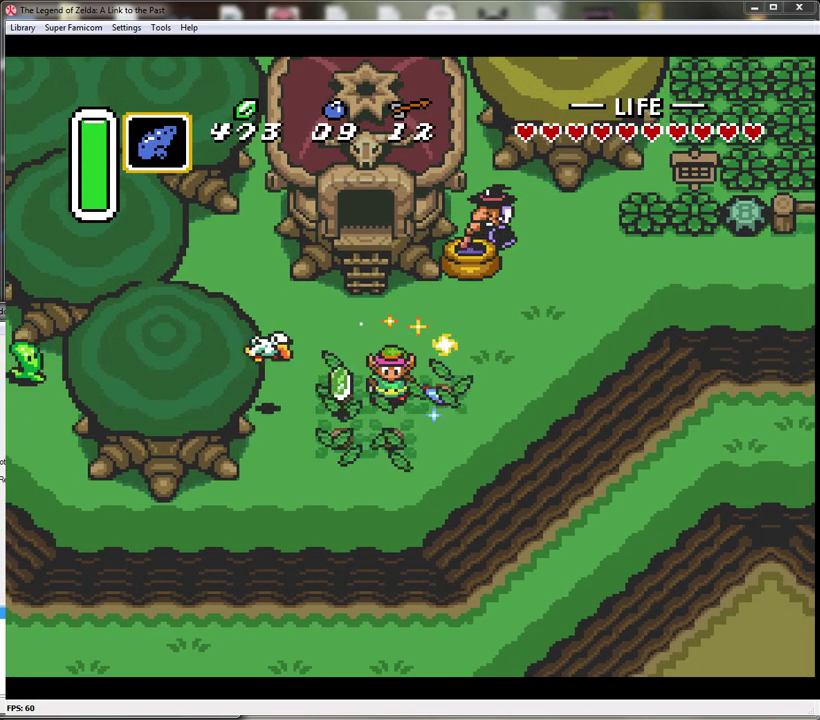
{"buttons": [], "events": []}
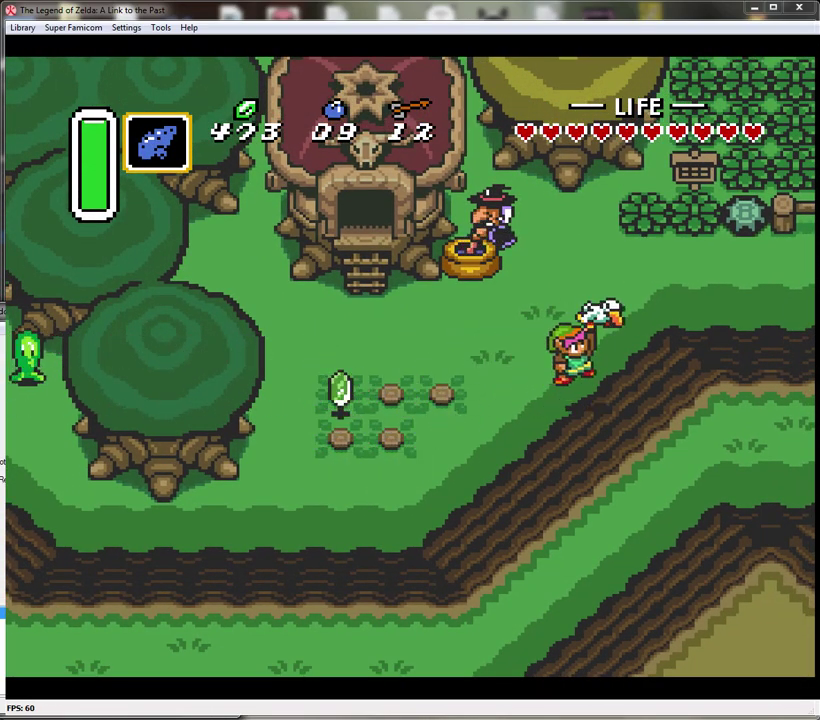
{"buttons": [], "events": []}
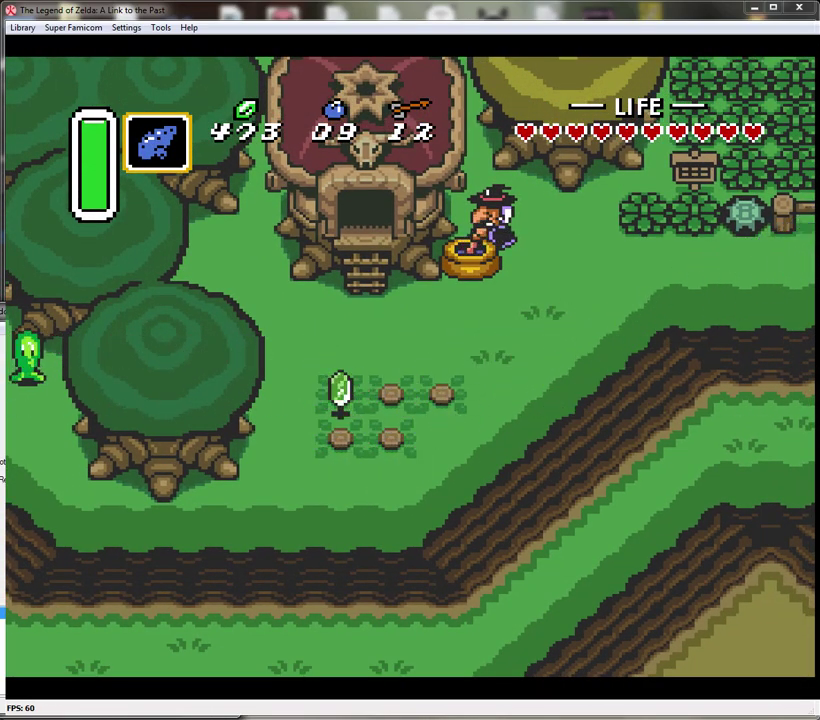
{"buttons": [], "events": []}
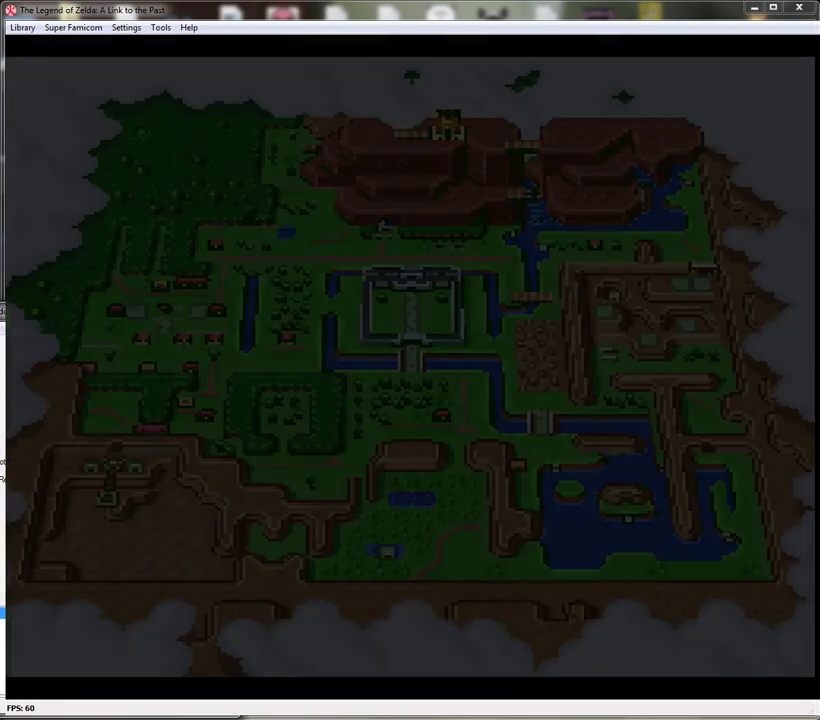
{"buttons": ["DPAD_RIGHT"], "events": [[483, "DPAD_RIGHT", "down"]]}
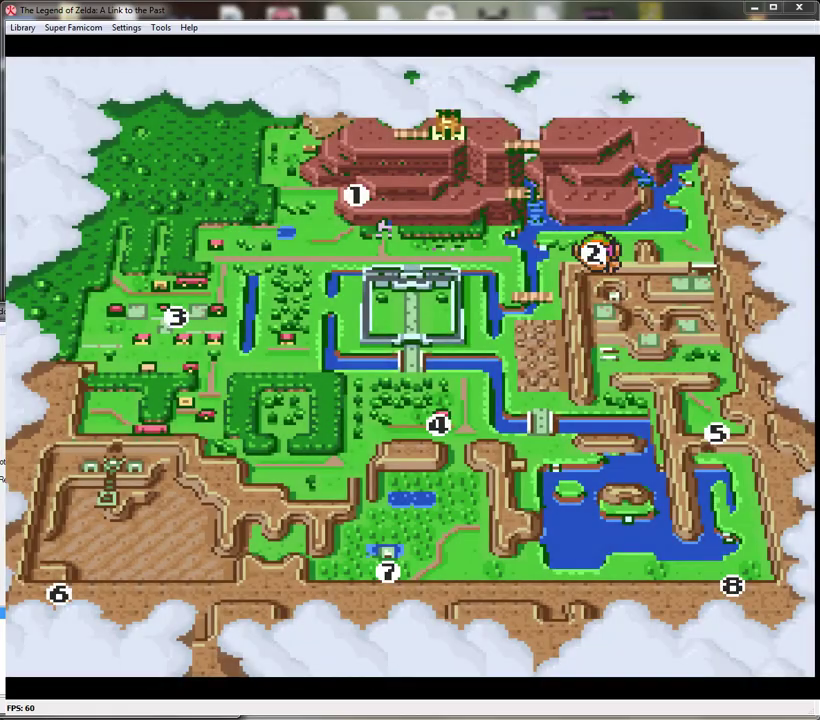
{"buttons": [], "events": [[50, "DPAD_RIGHT", "up"], [133, "DPAD_RIGHT", "down"], [200, "DPAD_RIGHT", "up"], [267, "A", "down"], [367, "A", "up"]]}
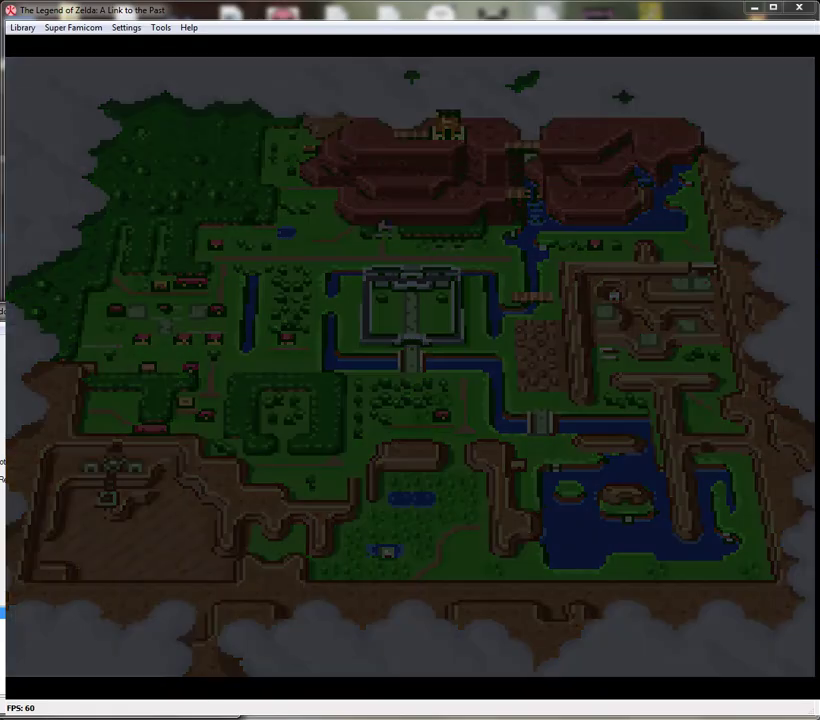
{"buttons": [], "events": []}
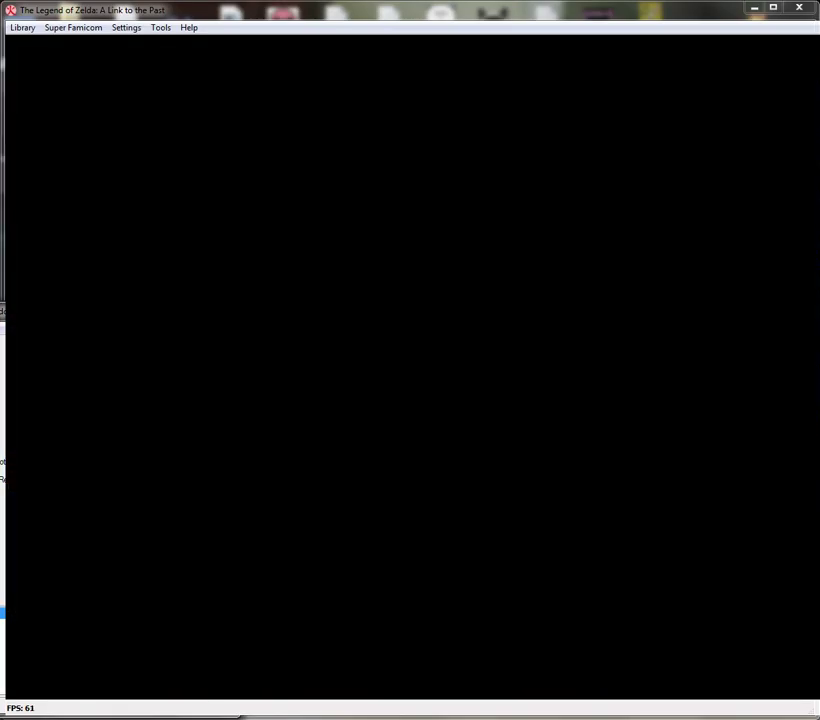
{"buttons": [], "events": []}
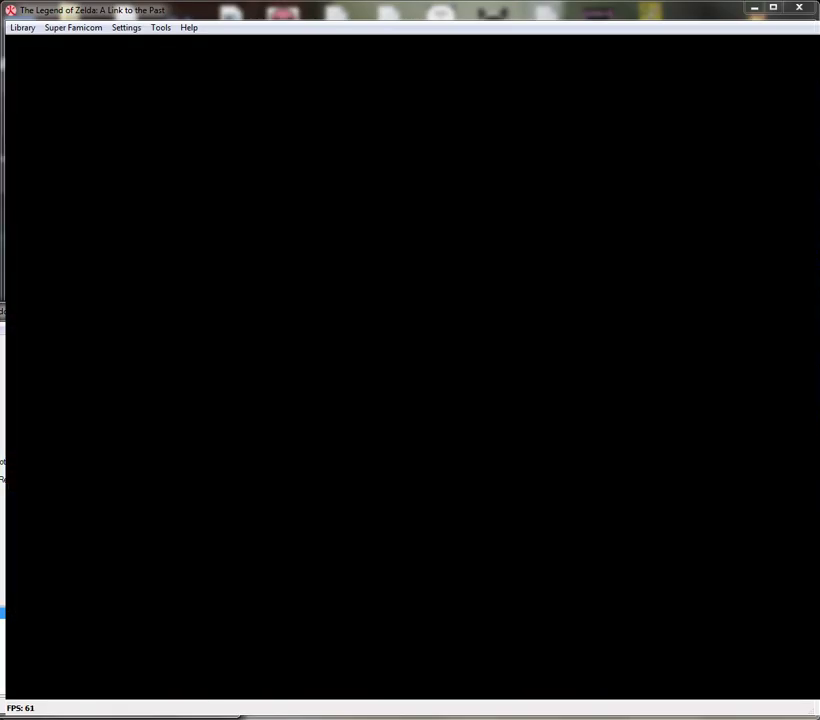
{"buttons": [], "events": []}
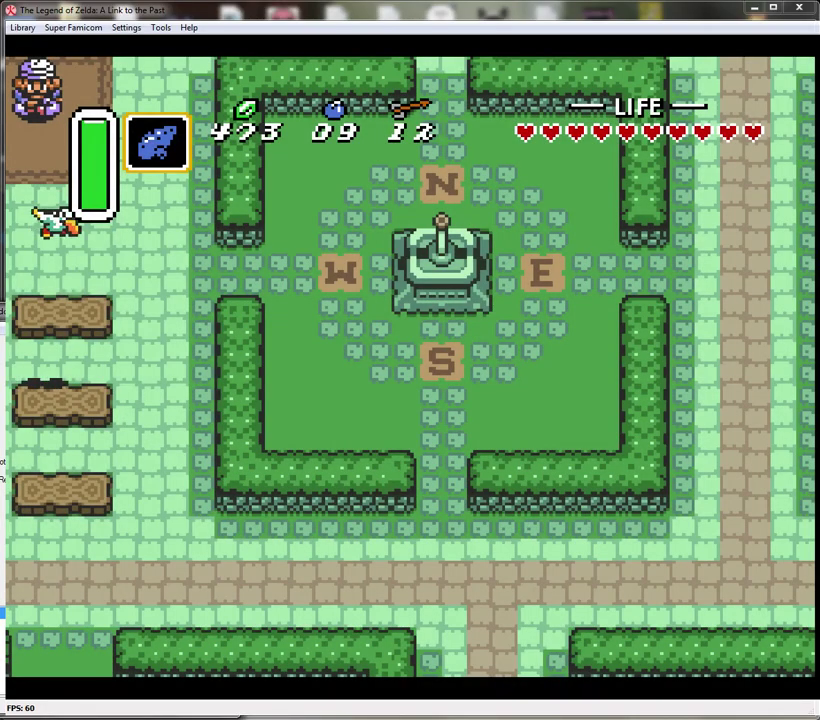
{"buttons": ["DPAD_UP", "DPAD_LEFT"], "events": [[483, "DPAD_LEFT", "down"], [483, "DPAD_UP", "down"]]}
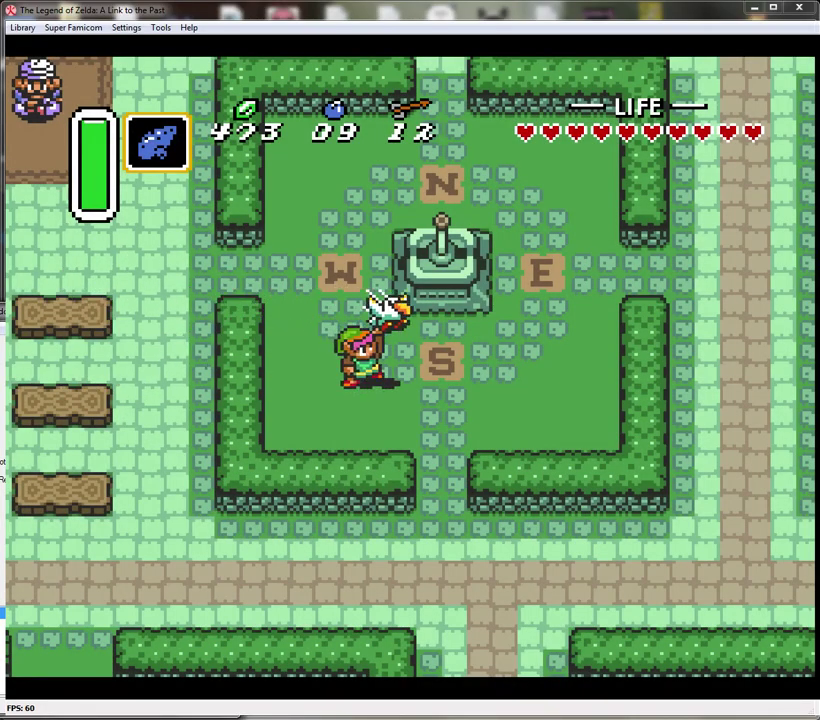
{"buttons": ["DPAD_UP", "DPAD_LEFT"], "events": []}
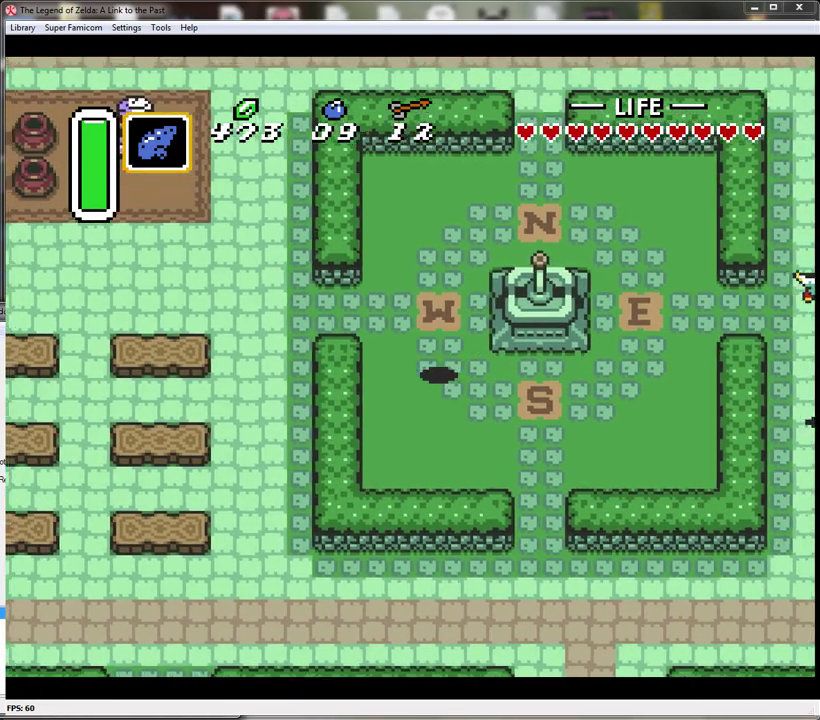
{"buttons": ["DPAD_LEFT"], "events": [[200, "DPAD_UP", "up"]]}
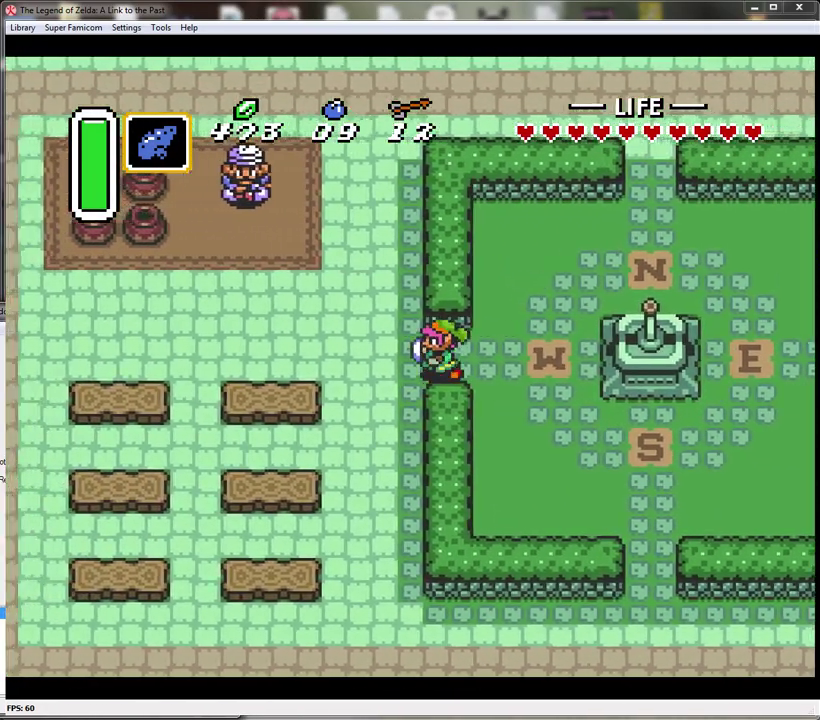
{"buttons": ["DPAD_UP", "DPAD_LEFT"], "events": [[500, "DPAD_UP", "down"]]}
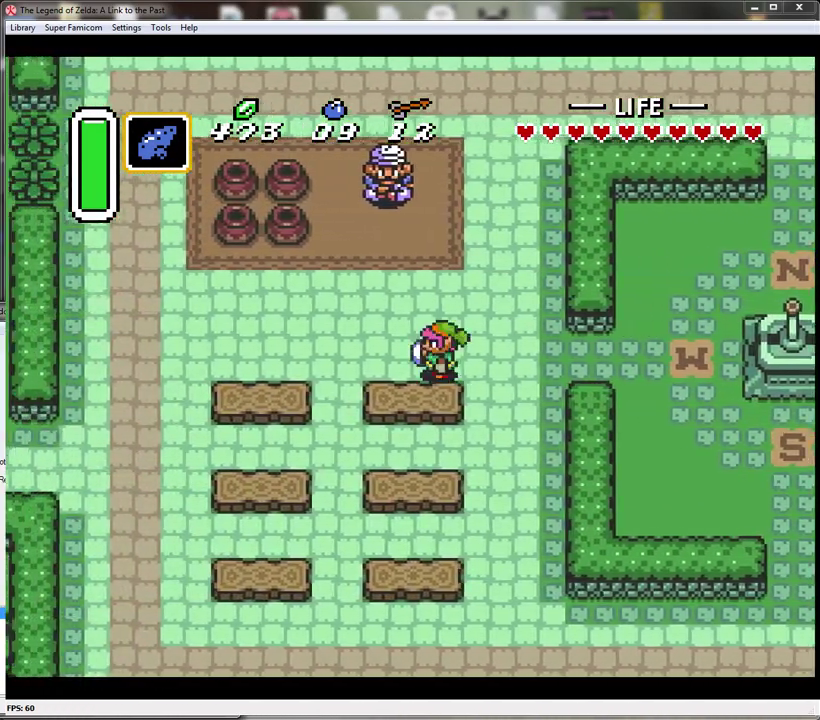
{"buttons": ["DPAD_UP"], "events": [[167, "DPAD_LEFT", "up"], [383, "DPAD_LEFT", "down"], [467, "DPAD_LEFT", "up"]]}
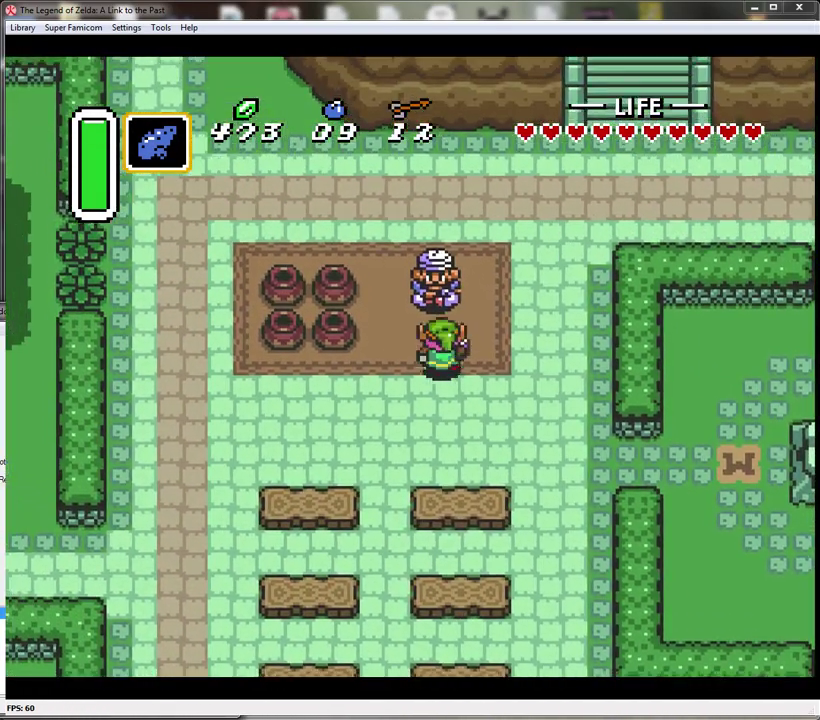
{"buttons": [], "events": [[200, "A", "down"], [317, "DPAD_UP", "up"], [417, "A", "up"]]}
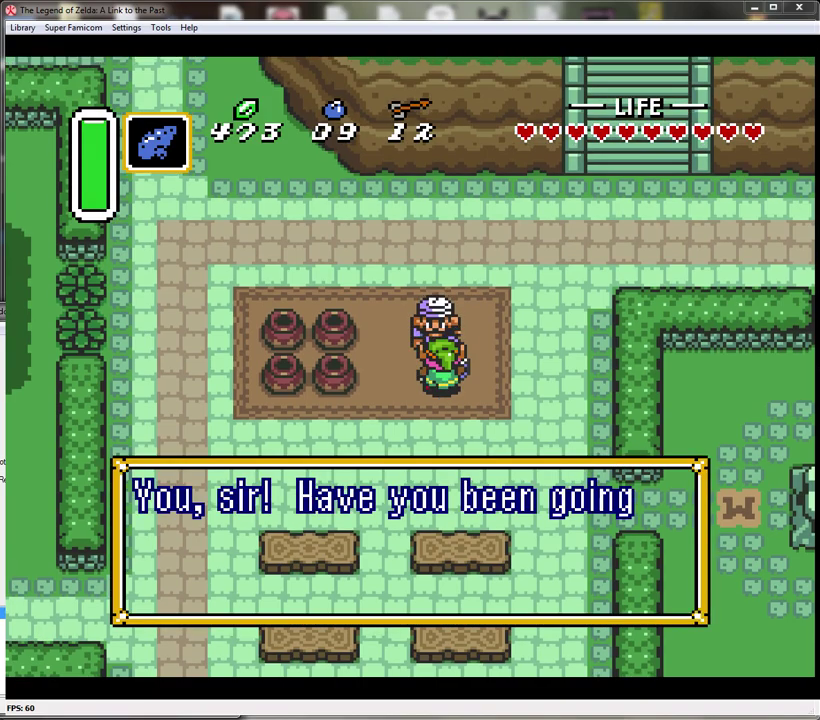
{"buttons": [], "events": [[33, "A", "down"], [133, "A", "up"], [217, "A", "down"], [317, "A", "up"], [400, "A", "down"], [467, "A", "up"]]}
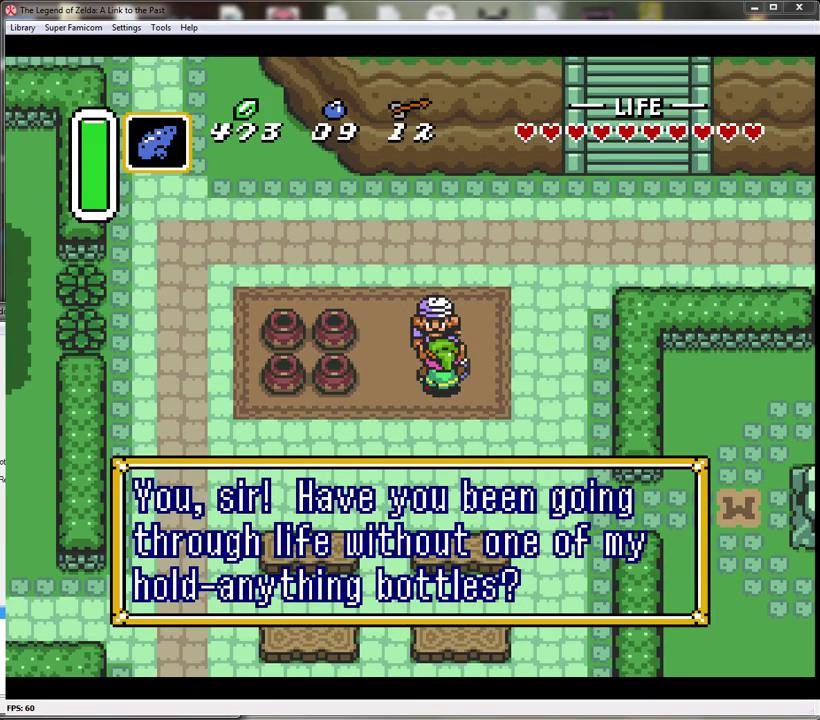
{"buttons": [], "events": [[67, "A", "down"], [133, "A", "up"], [217, "A", "down"], [317, "A", "up"], [383, "A", "down"], [483, "A", "up"]]}
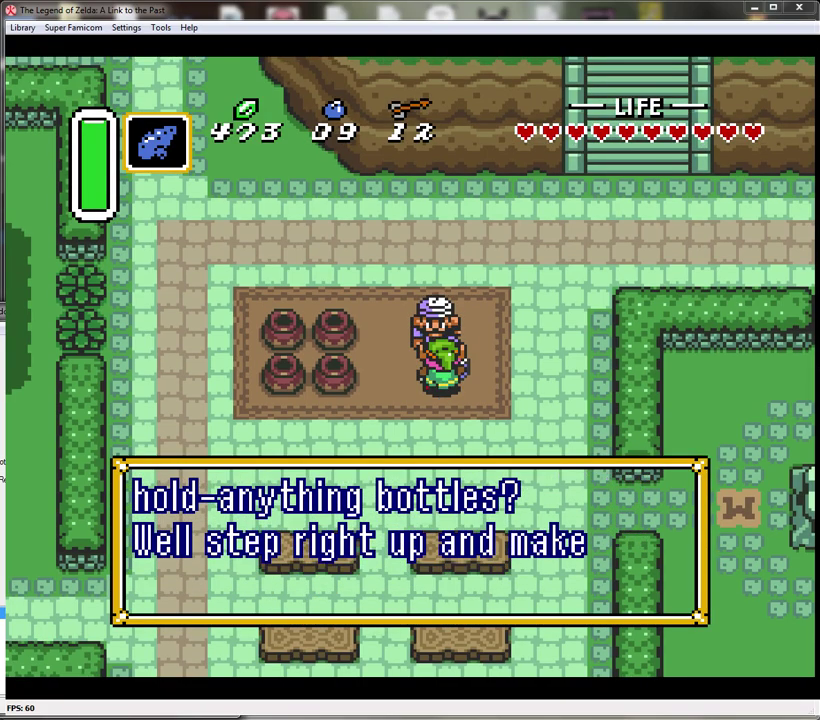
{"buttons": [], "events": [[33, "A", "down"], [133, "A", "up"], [217, "A", "down"], [283, "A", "up"], [383, "A", "down"], [467, "A", "up"]]}
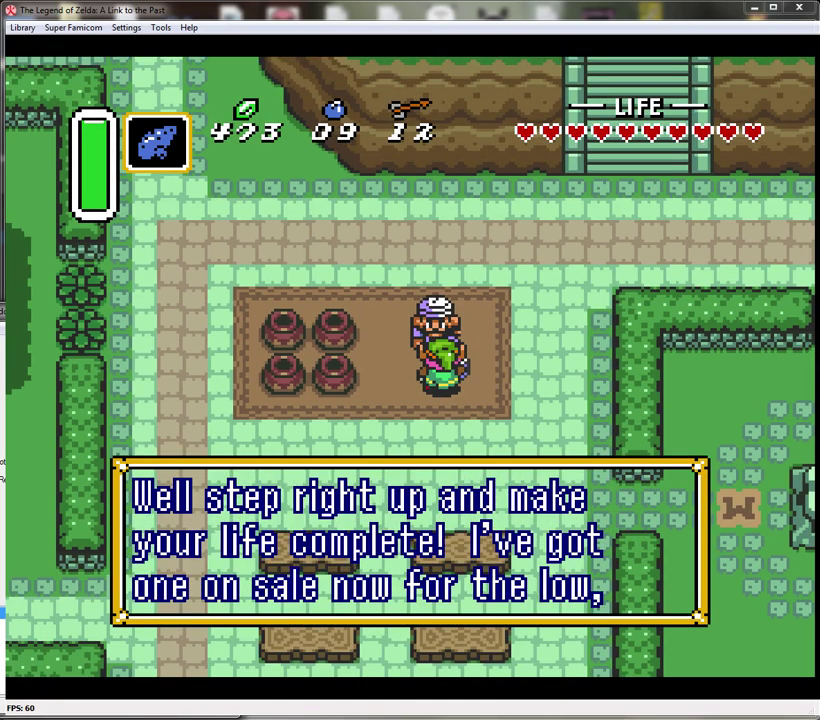
{"buttons": [], "events": [[33, "A", "down"], [133, "A", "up"], [183, "A", "down"], [283, "A", "up"], [367, "A", "down"], [467, "A", "up"]]}
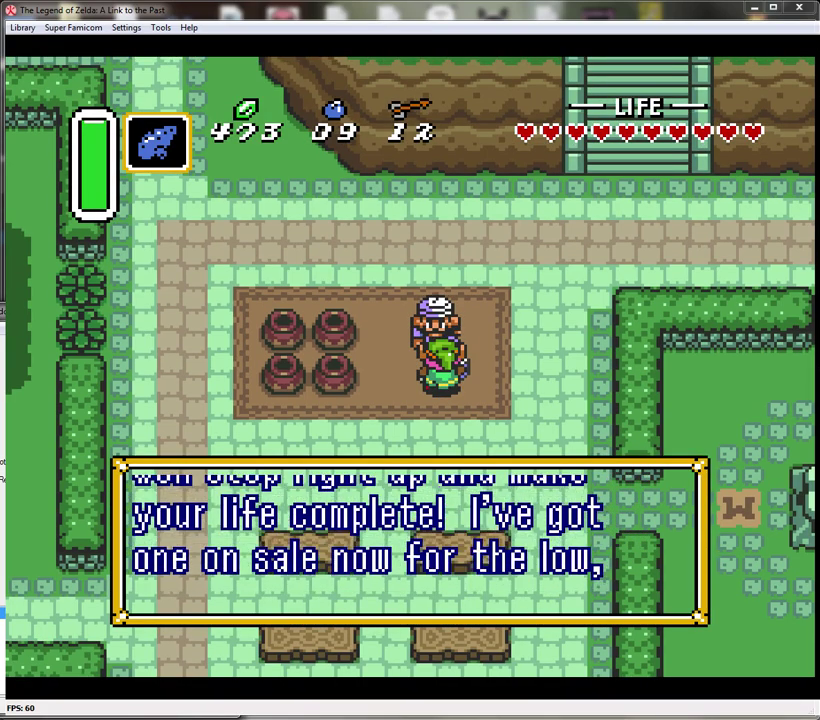
{"buttons": [], "events": [[33, "A", "down"], [133, "A", "up"], [183, "A", "down"], [283, "A", "up"], [383, "A", "down"], [483, "A", "up"]]}
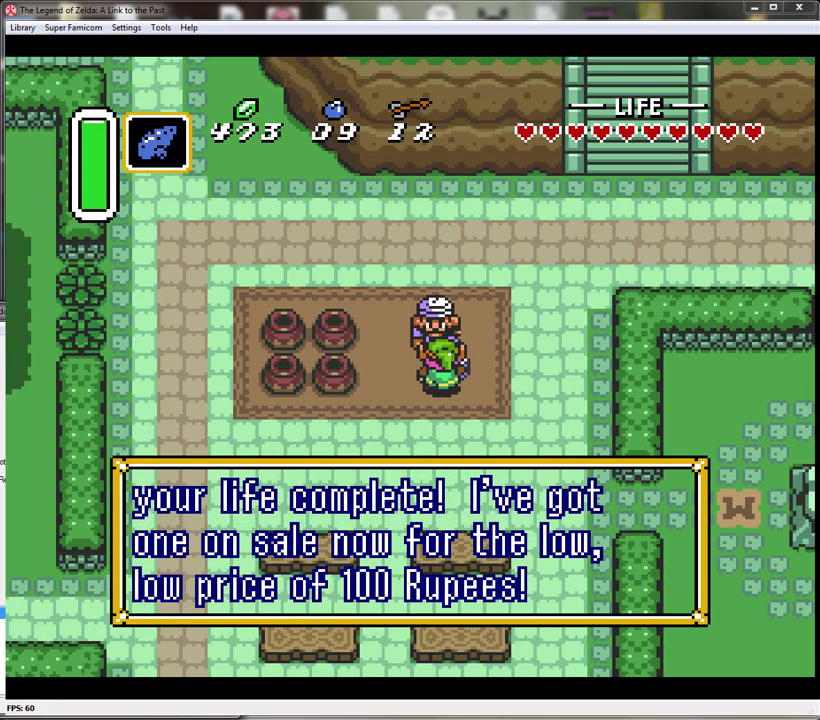
{"buttons": [], "events": [[33, "A", "down"], [117, "A", "up"], [217, "A", "down"], [317, "A", "up"], [400, "A", "down"], [500, "A", "up"]]}
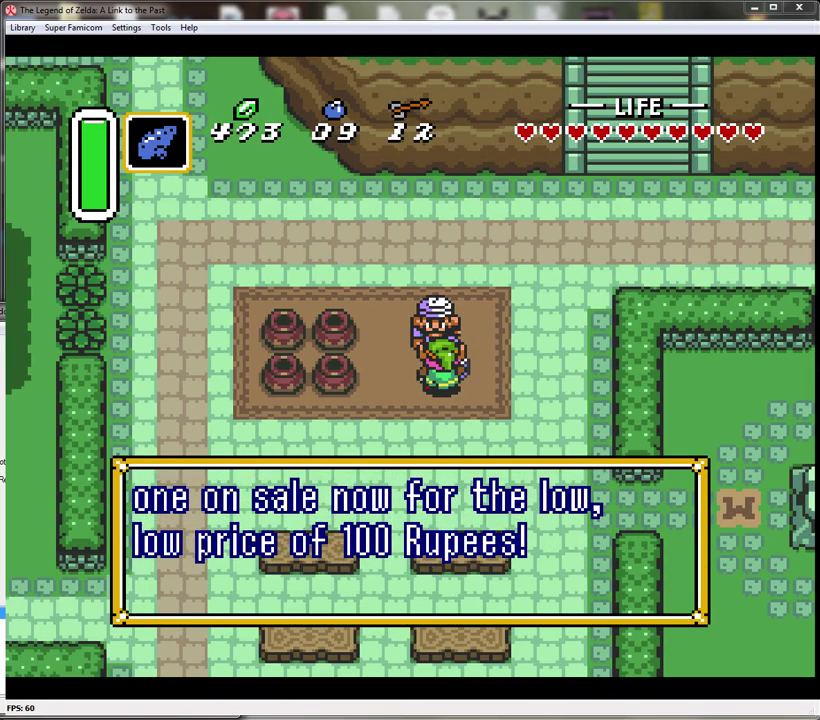
{"buttons": ["A"], "events": [[67, "A", "down"], [167, "A", "up"], [250, "A", "down"], [333, "A", "up"], [417, "A", "down"]]}
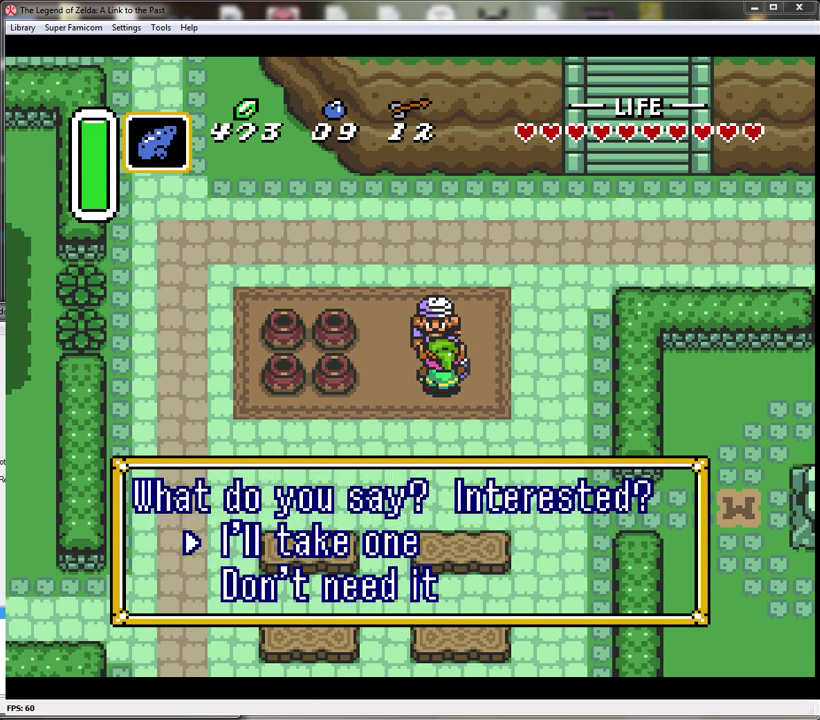
{"buttons": ["A"], "events": [[33, "A", "up"], [100, "A", "down"], [183, "A", "up"], [283, "A", "down"], [383, "A", "up"], [433, "A", "down"]]}
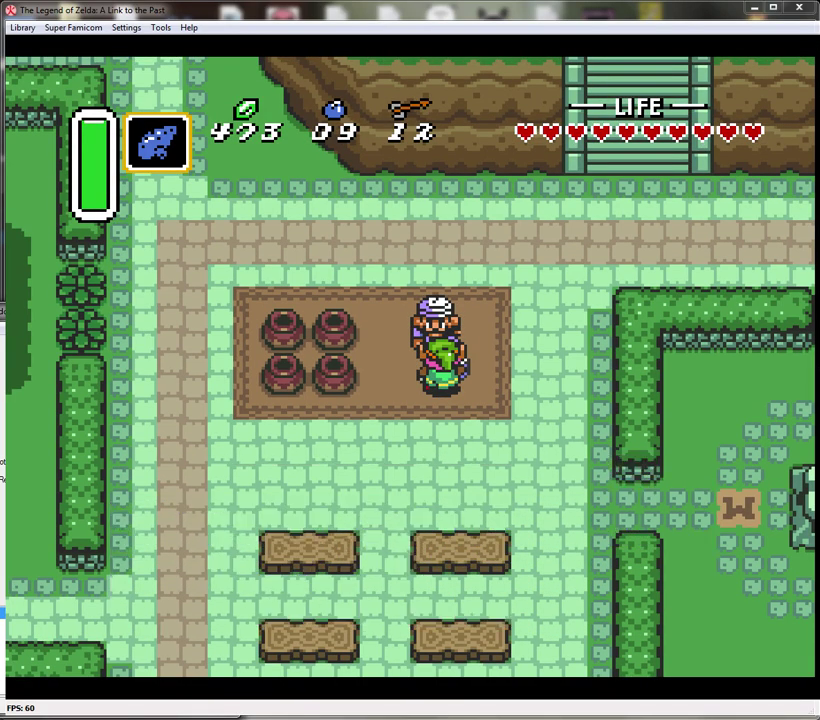
{"buttons": ["A"], "events": [[33, "A", "up"], [100, "A", "down"], [183, "A", "up"], [283, "A", "down"], [367, "A", "up"], [433, "A", "down"]]}
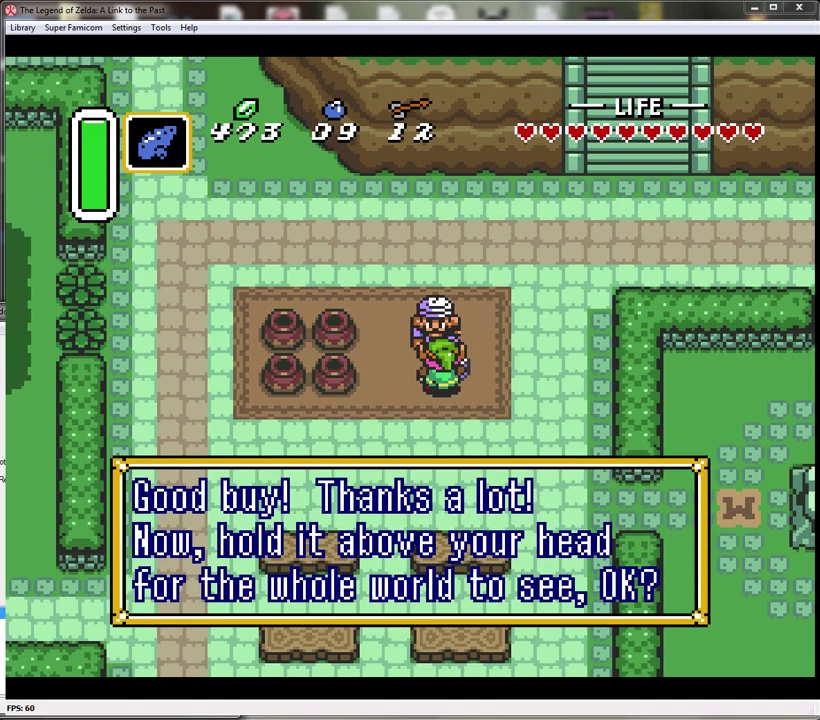
{"buttons": ["A"], "events": [[33, "A", "up"], [117, "A", "down"], [217, "A", "up"], [283, "A", "down"], [367, "A", "up"], [467, "A", "down"]]}
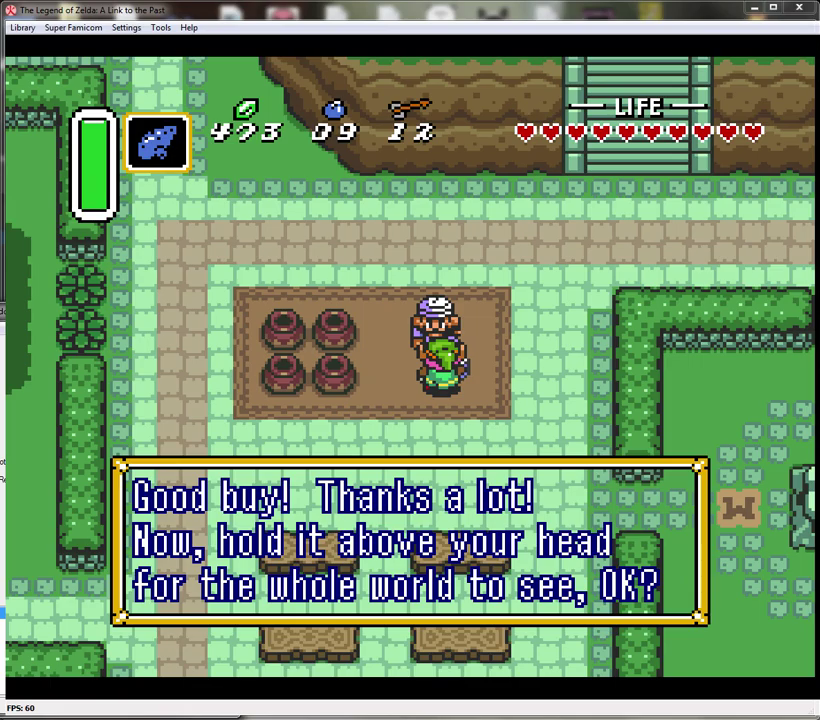
{"buttons": [], "events": [[33, "A", "up"], [117, "A", "down"], [217, "A", "up"], [317, "A", "down"], [467, "A", "up"]]}